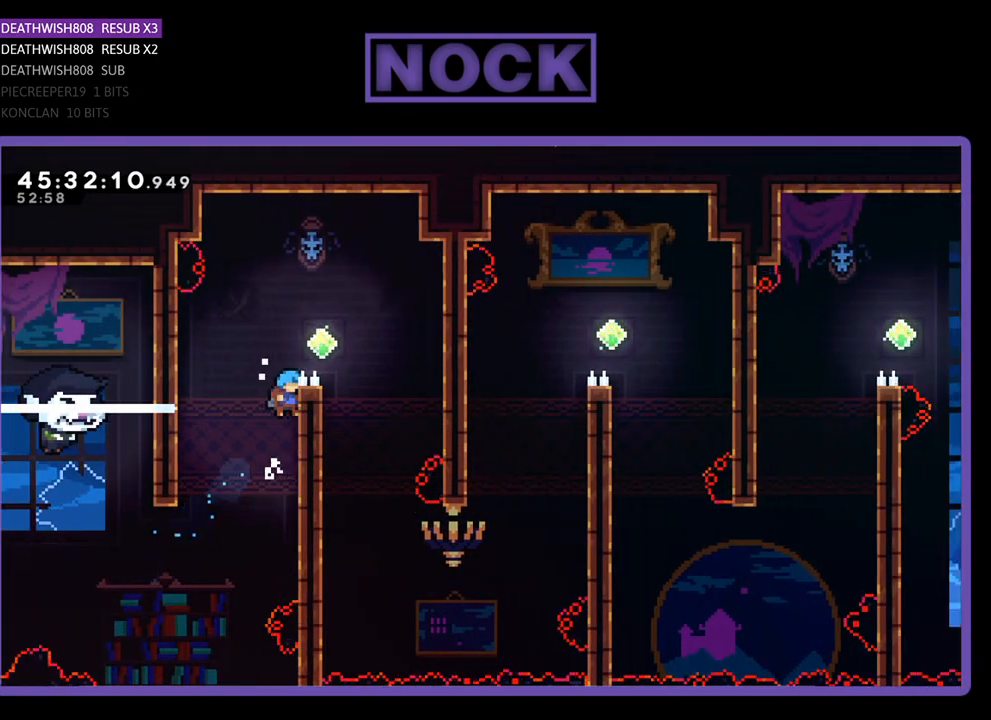
Gameplay with a controller (PlayStation layout); each line is a JSON object with the inputs held at the frame after it. "events" lists button and stick changes between this image and that frame as [ms after this image, input, new state], when the widget could be followed in between. Not read: left_stick right_stick.
{"buttons": ["R2"], "events": [[67, "CROSS", "down"], [267, "DPAD_UP", "up"], [367, "CROSS", "up"], [467, "DPAD_RIGHT", "up"]]}
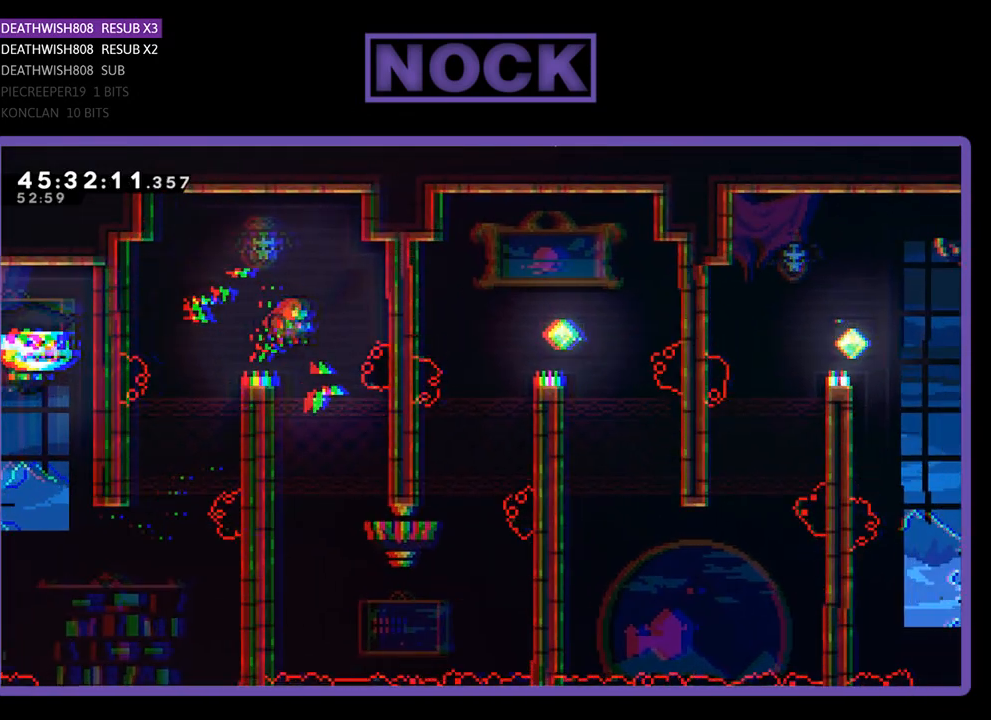
{"buttons": ["R2", "DPAD_DOWN"], "events": [[267, "DPAD_DOWN", "down"], [300, "DPAD_LEFT", "down"], [467, "DPAD_LEFT", "up"]]}
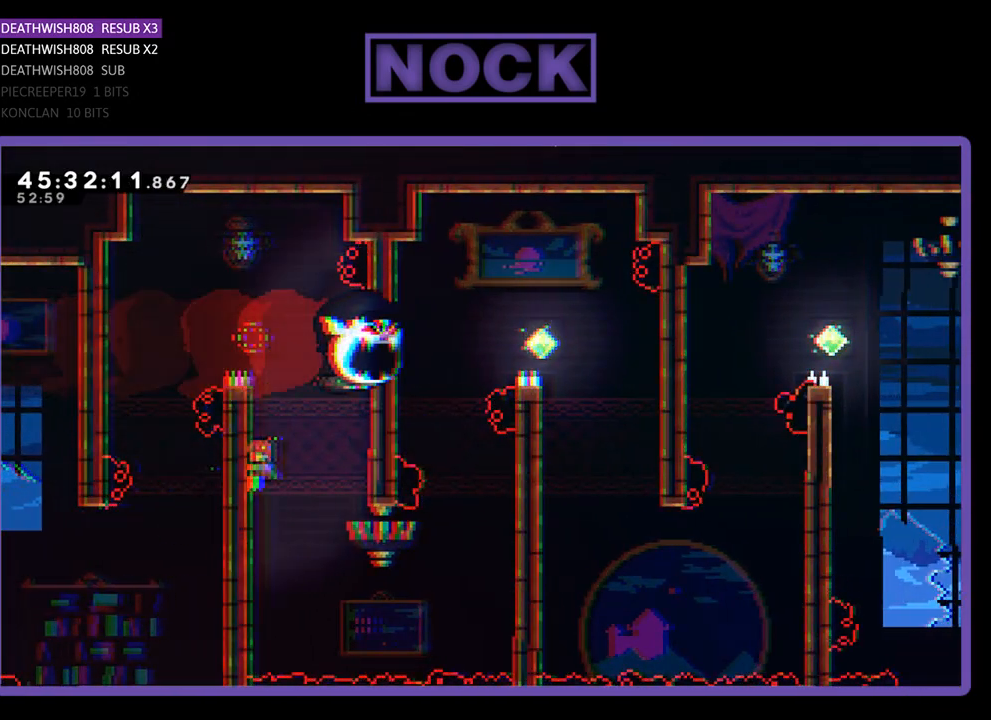
{"buttons": ["R2", "DPAD_DOWN", "DPAD_RIGHT"], "events": [[367, "DPAD_RIGHT", "down"]]}
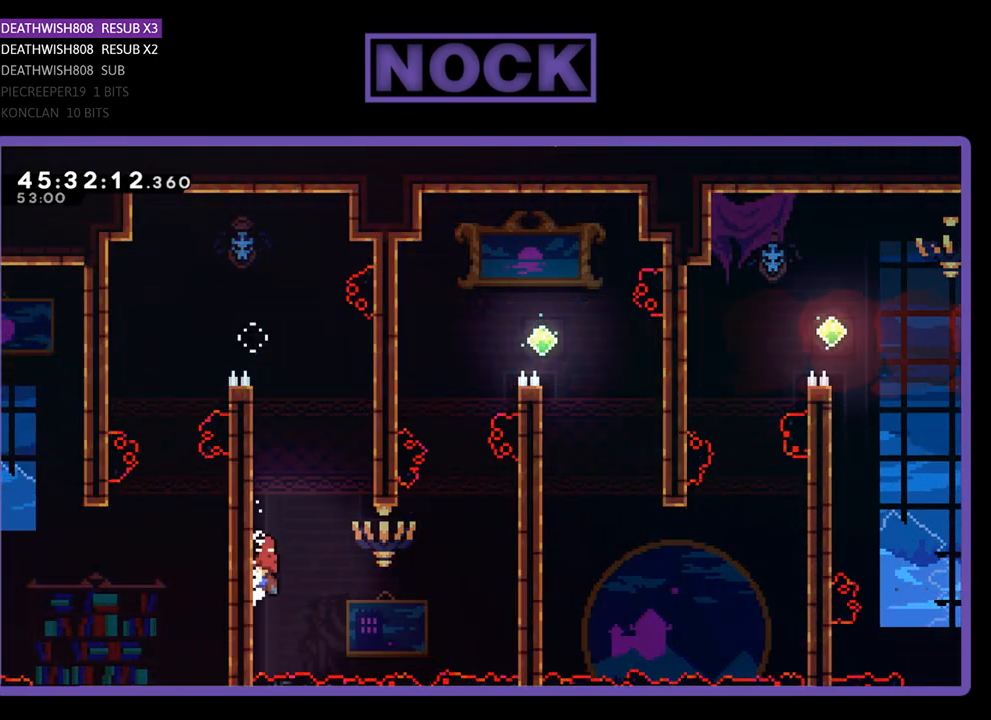
{"buttons": ["R2", "DPAD_RIGHT"], "events": [[33, "DPAD_DOWN", "up"], [100, "CROSS", "down"], [333, "CROSS", "up"]]}
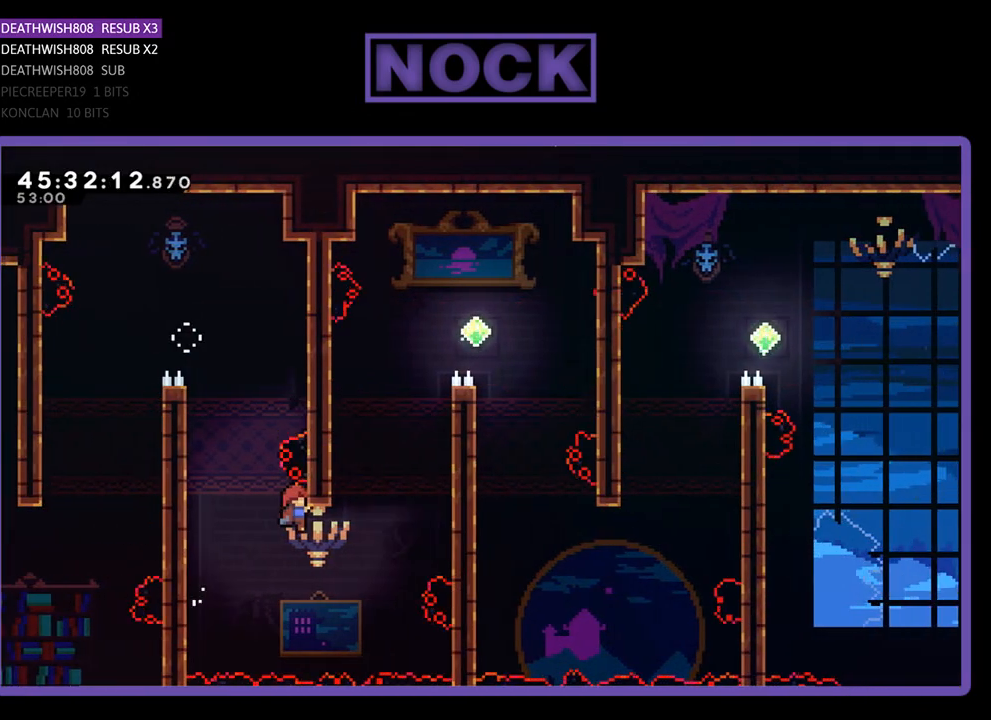
{"buttons": ["R2"], "events": [[167, "CIRCLE", "down"], [167, "DPAD_UP", "down"], [333, "DPAD_UP", "up"], [433, "CIRCLE", "up"], [500, "DPAD_RIGHT", "up"]]}
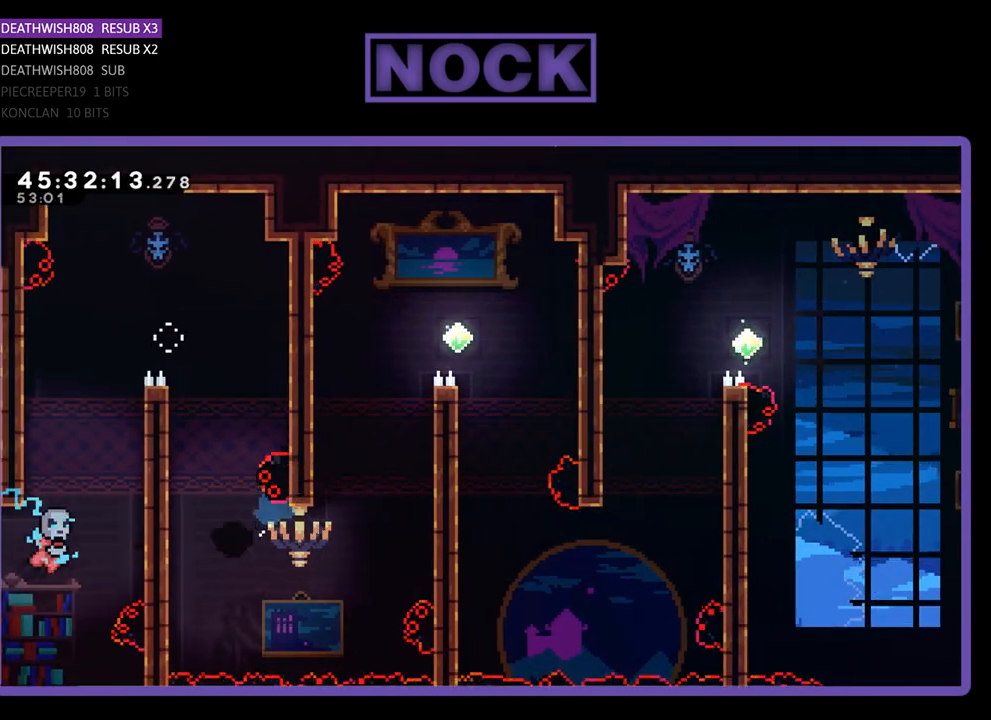
{"buttons": [], "events": [[33, "R2", "up"]]}
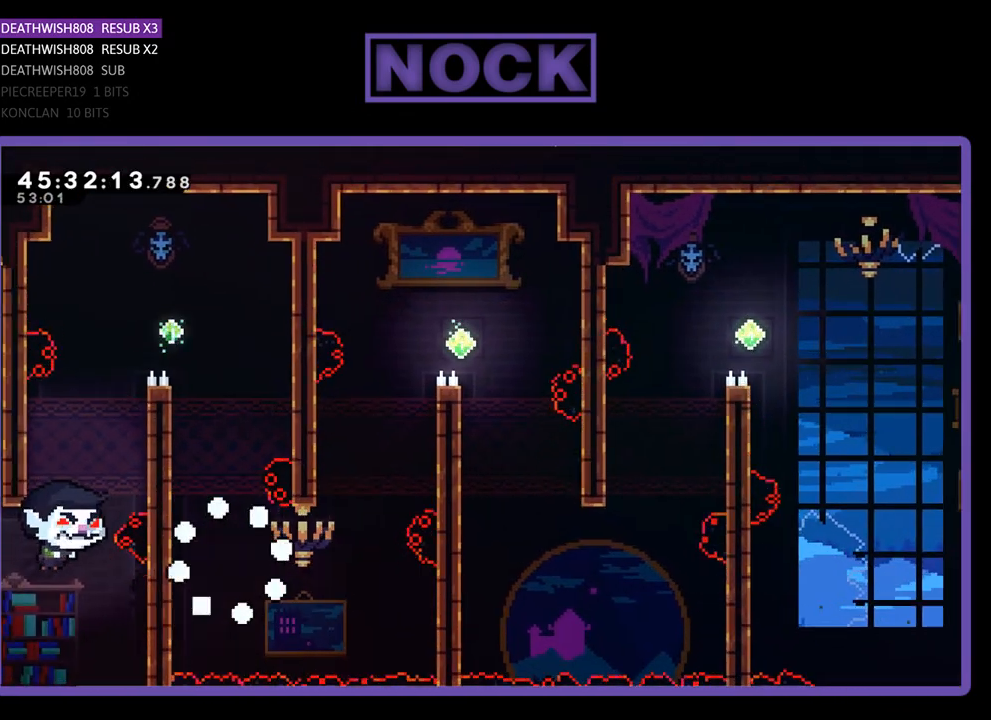
{"buttons": [], "events": []}
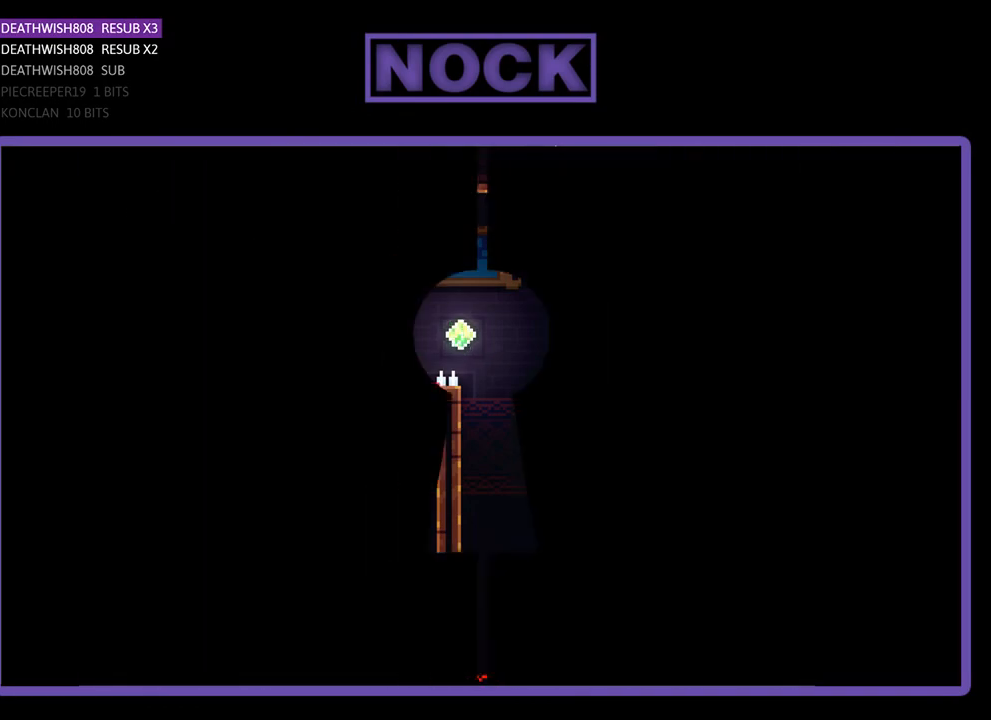
{"buttons": ["R2", "DPAD_RIGHT"], "events": [[67, "R2", "down"], [267, "DPAD_RIGHT", "down"]]}
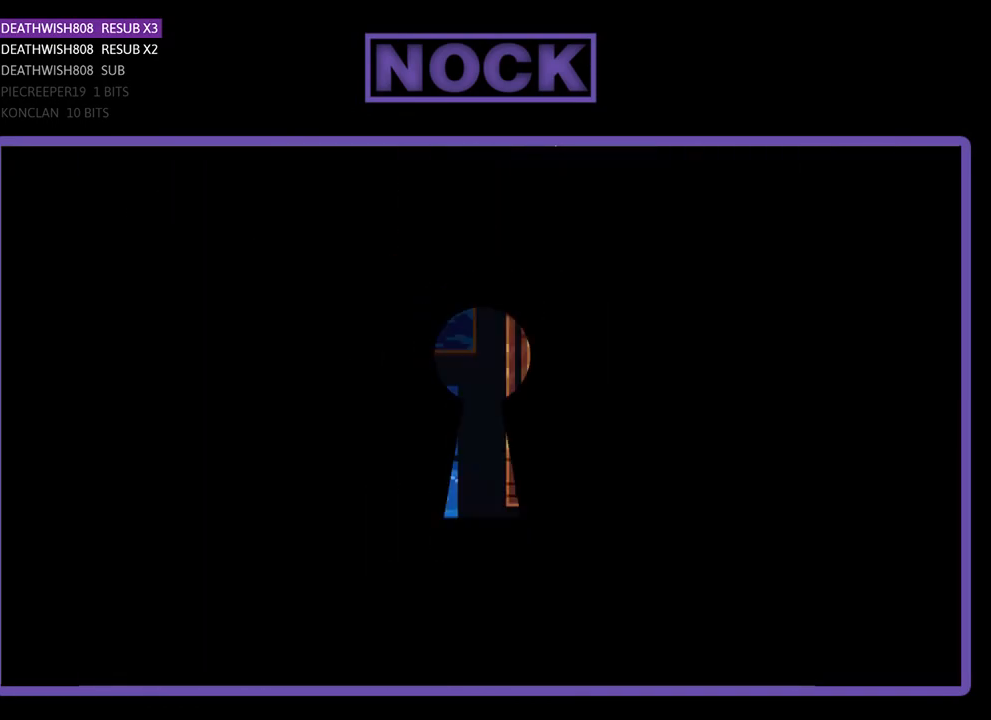
{"buttons": ["R2", "DPAD_RIGHT"], "events": []}
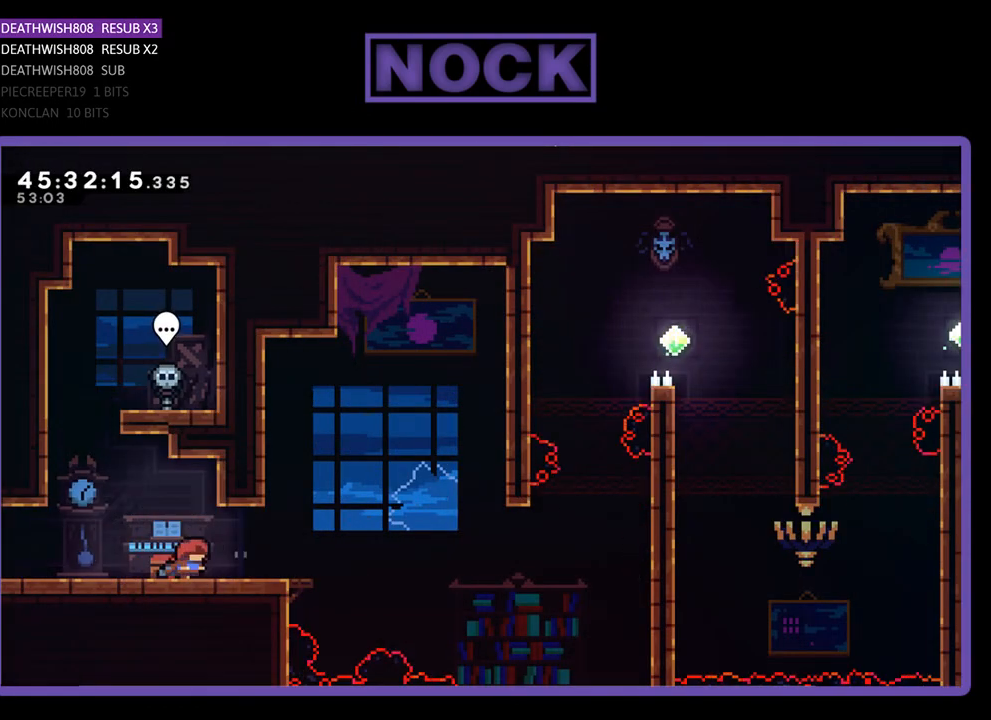
{"buttons": ["CROSS", "R2", "DPAD_RIGHT"], "events": [[467, "CROSS", "down"]]}
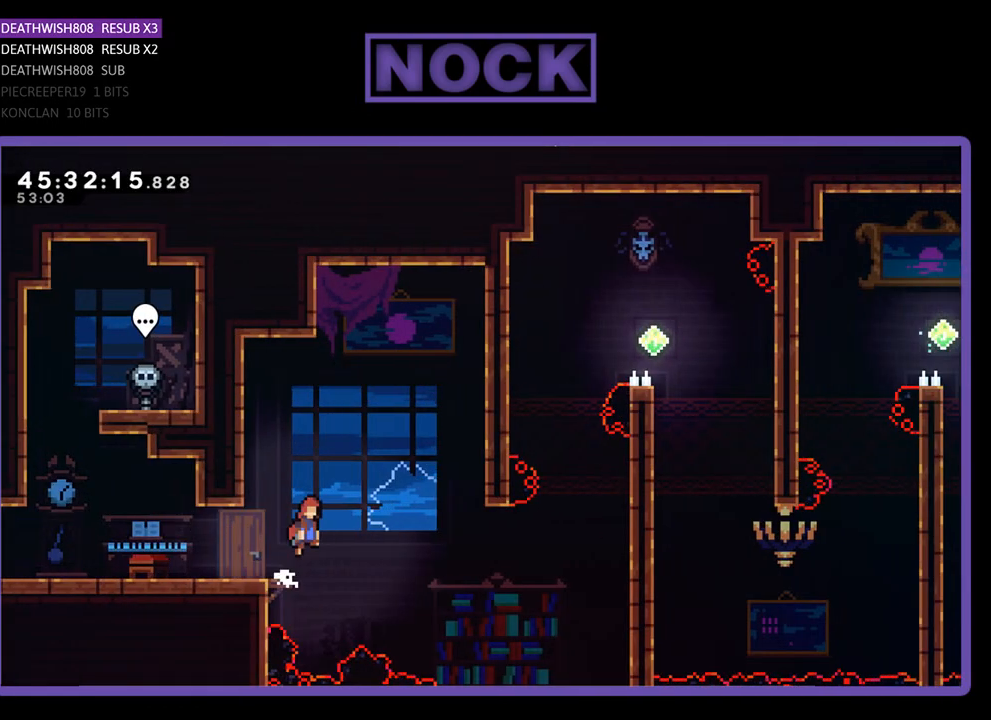
{"buttons": ["R2", "DPAD_RIGHT"], "events": [[367, "CROSS", "up"]]}
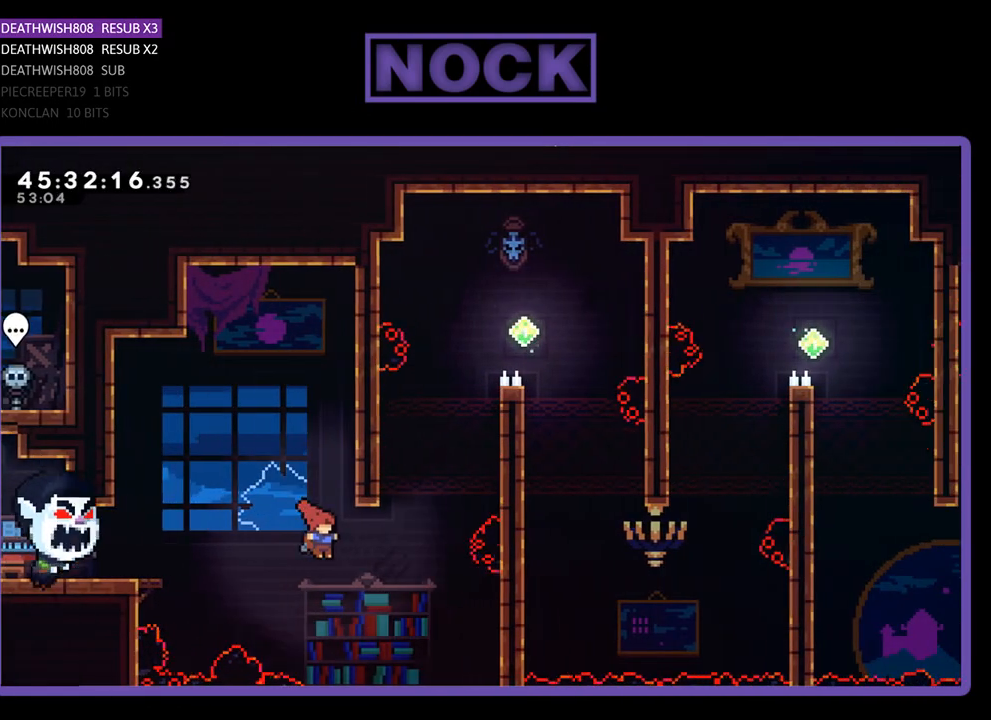
{"buttons": ["CROSS", "R2", "DPAD_UP", "DPAD_RIGHT"], "events": [[133, "CIRCLE", "down"], [200, "DPAD_UP", "down"], [433, "CIRCLE", "up"], [500, "CROSS", "down"]]}
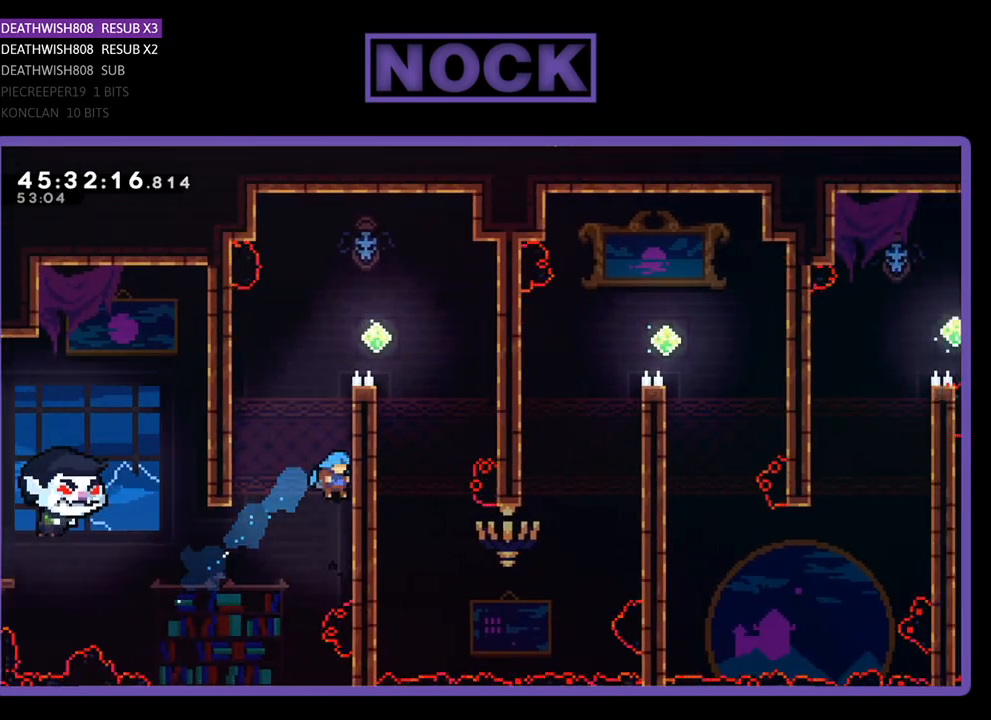
{"buttons": ["CROSS", "R2", "DPAD_RIGHT"], "events": [[200, "CROSS", "up"], [267, "CROSS", "down"], [500, "DPAD_UP", "up"]]}
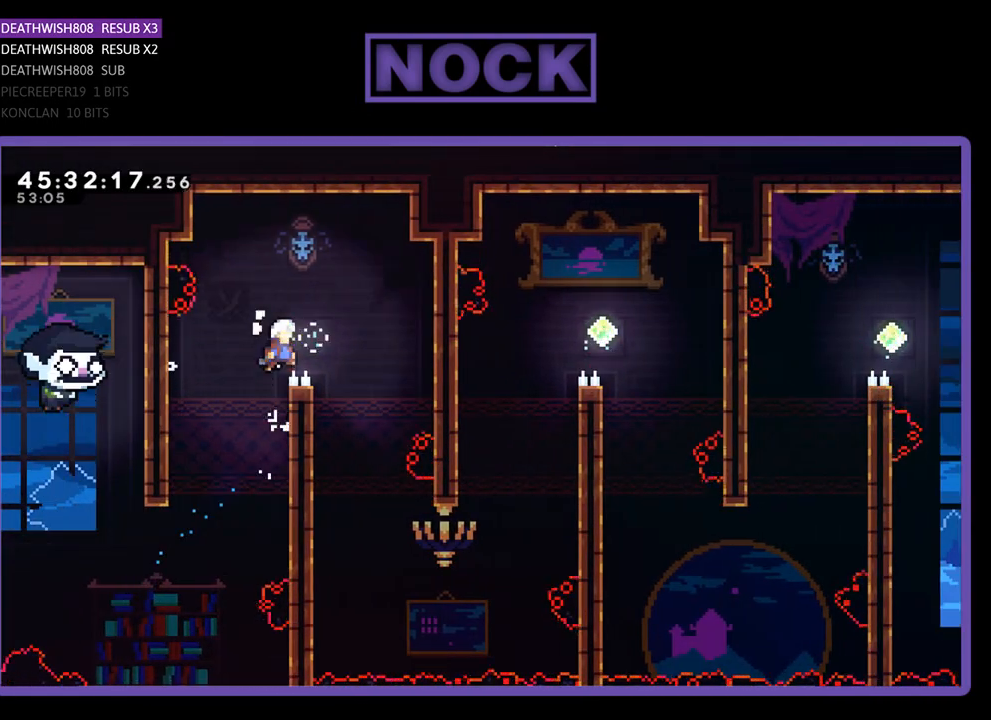
{"buttons": ["R2", "DPAD_DOWN"], "events": [[200, "CROSS", "up"], [300, "DPAD_RIGHT", "up"], [500, "DPAD_DOWN", "down"]]}
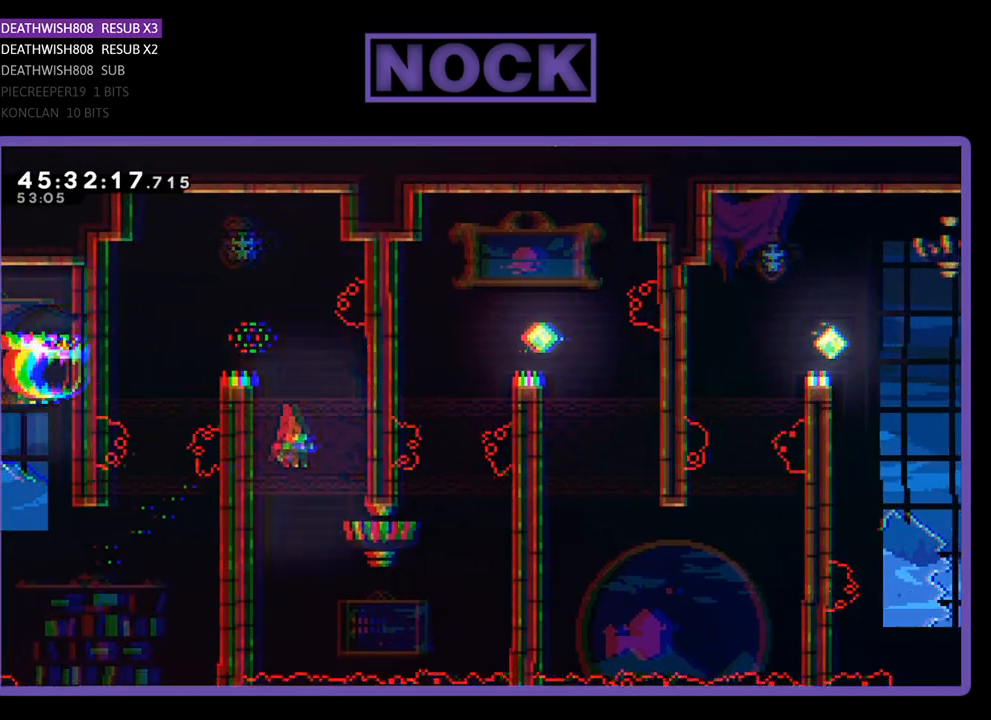
{"buttons": ["R2", "DPAD_DOWN", "DPAD_RIGHT"], "events": [[67, "DPAD_LEFT", "down"], [500, "DPAD_LEFT", "up"], [500, "DPAD_RIGHT", "down"]]}
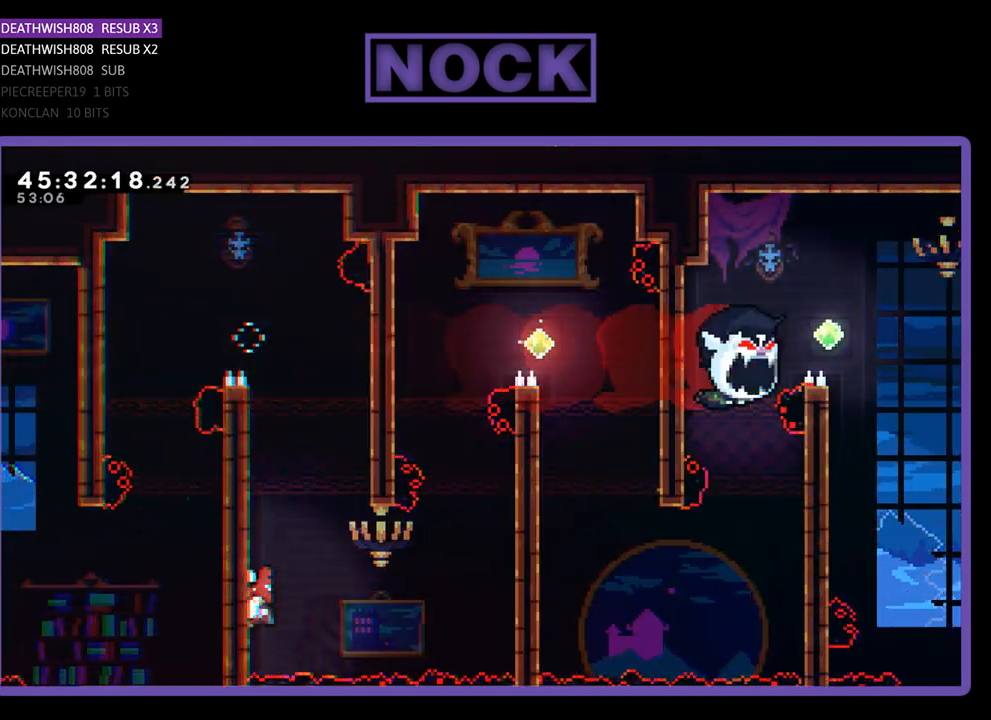
{"buttons": ["CROSS", "R2", "DPAD_RIGHT"], "events": [[233, "CROSS", "down"], [267, "DPAD_DOWN", "up"]]}
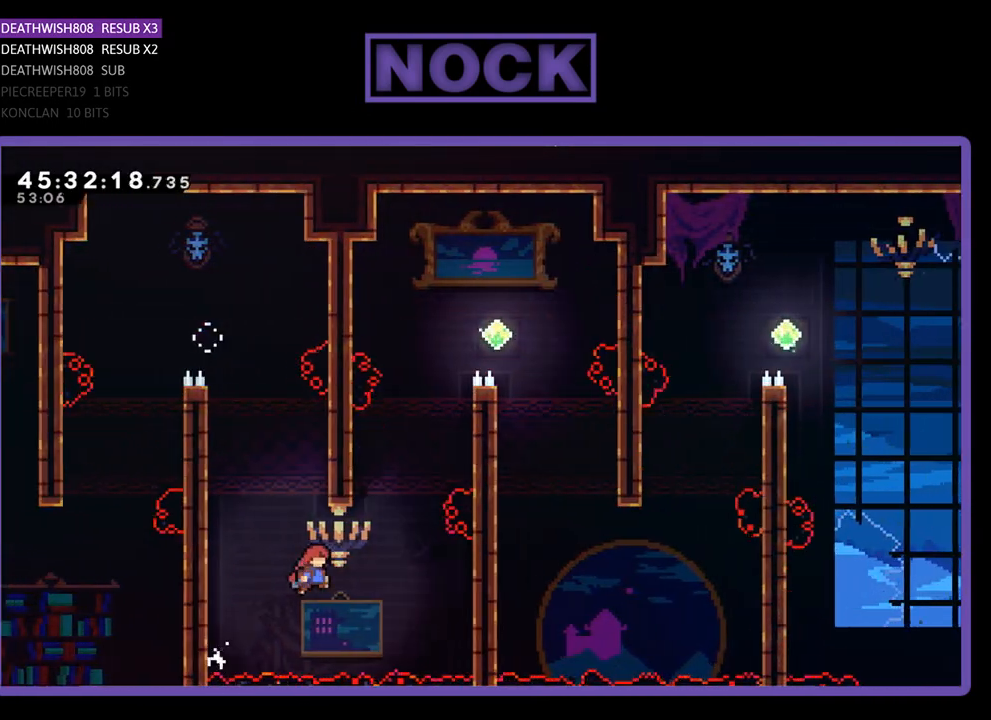
{"buttons": ["CROSS", "R2", "DPAD_UP", "DPAD_RIGHT"], "events": [[33, "CROSS", "up"], [33, "DPAD_UP", "down"], [133, "CIRCLE", "down"], [400, "CIRCLE", "up"], [467, "CROSS", "down"]]}
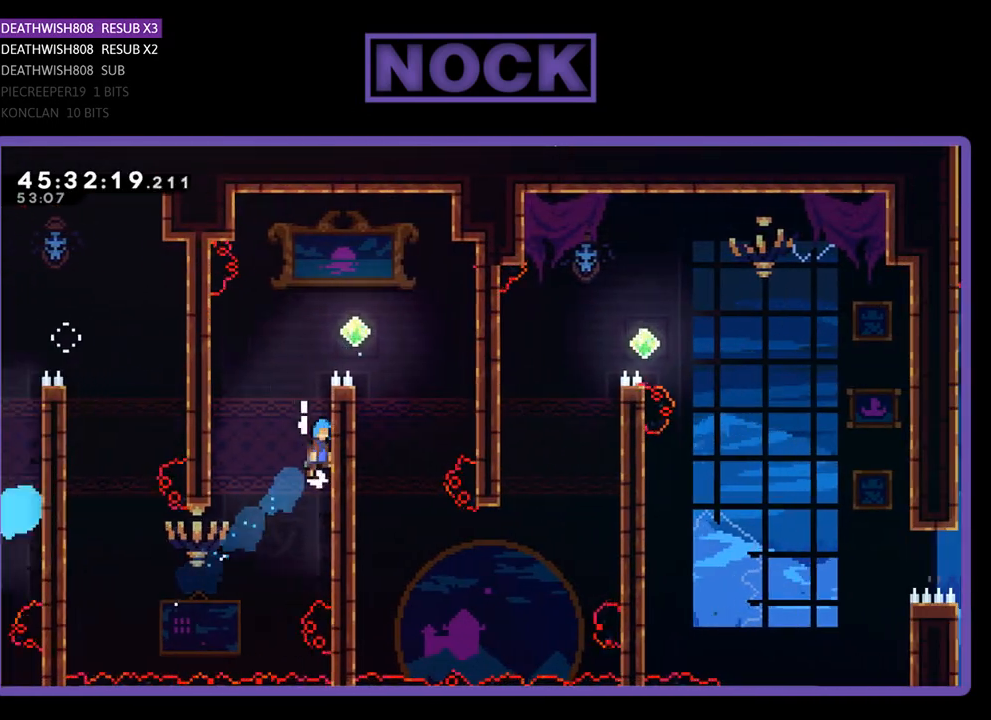
{"buttons": ["CROSS", "R2", "DPAD_RIGHT"], "events": [[167, "CROSS", "up"], [233, "CROSS", "down"], [400, "DPAD_UP", "up"]]}
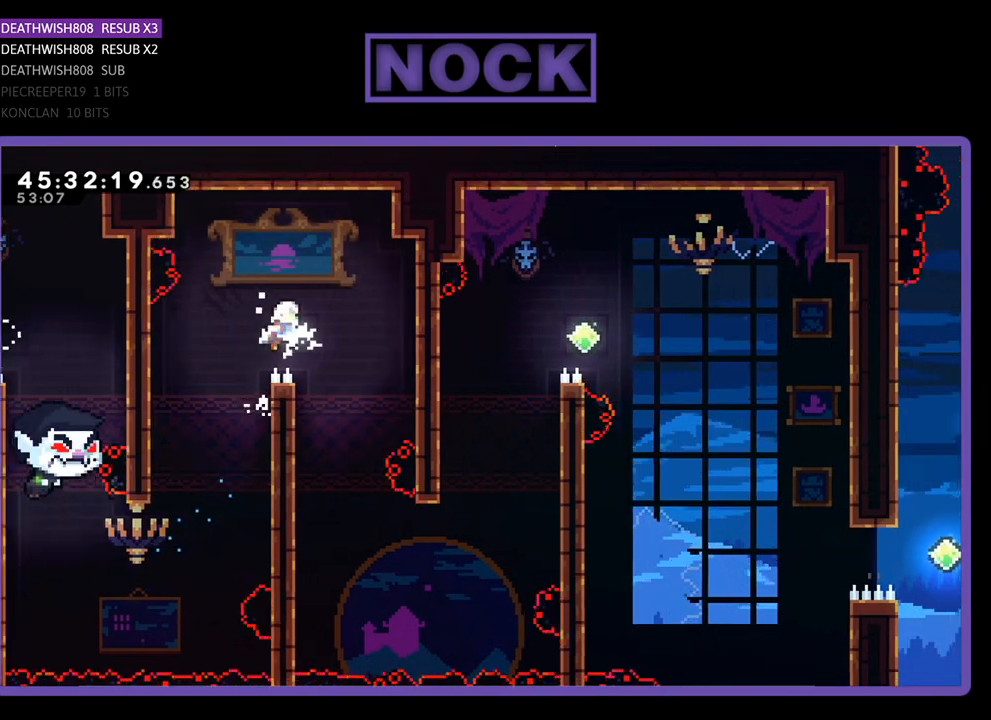
{"buttons": ["R2", "DPAD_LEFT"], "events": [[100, "CROSS", "up"], [200, "DPAD_RIGHT", "up"], [433, "DPAD_LEFT", "down"]]}
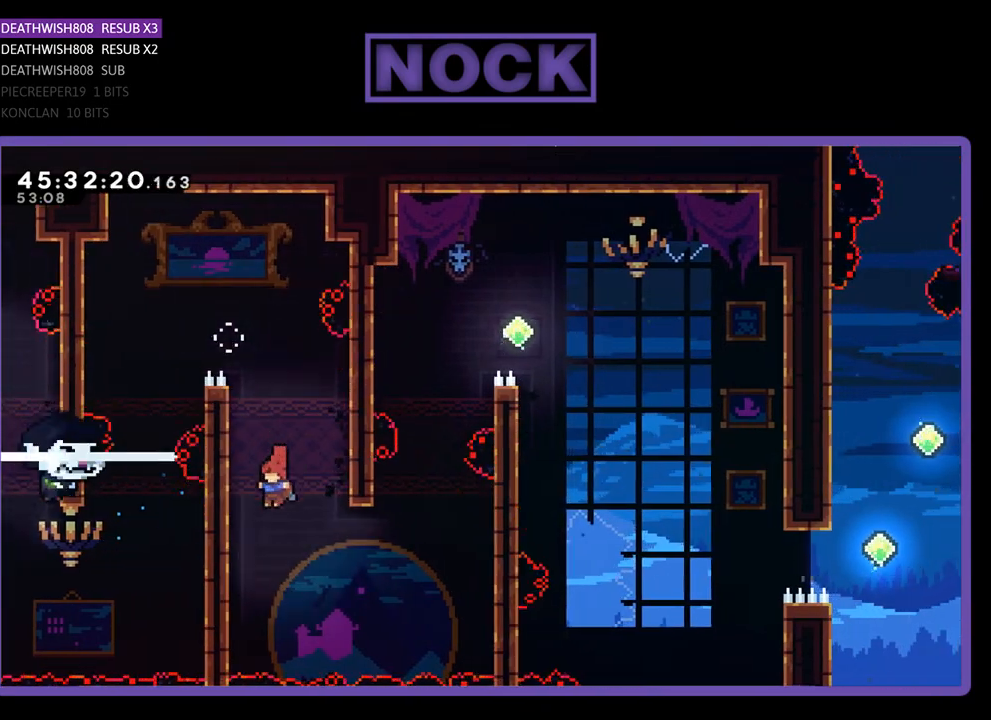
{"buttons": ["R2", "DPAD_DOWN", "DPAD_RIGHT"], "events": [[100, "DPAD_DOWN", "down"], [267, "DPAD_LEFT", "up"], [500, "DPAD_RIGHT", "down"]]}
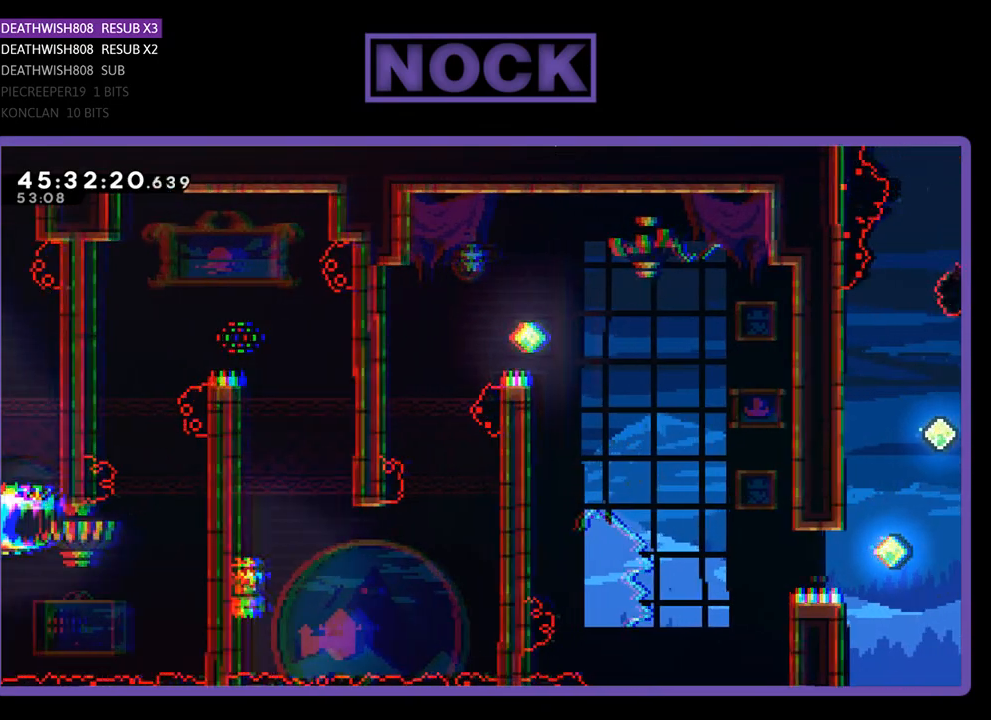
{"buttons": ["R2"], "events": [[67, "DPAD_DOWN", "up"], [67, "DPAD_RIGHT", "up"]]}
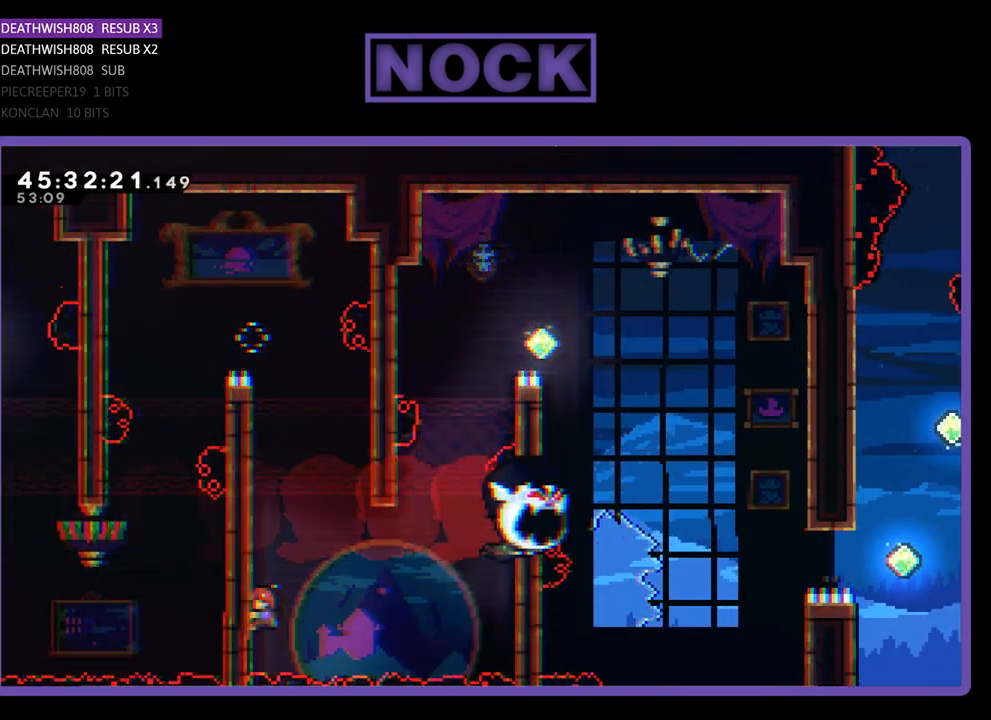
{"buttons": ["CROSS", "R2", "DPAD_RIGHT"], "events": [[67, "DPAD_RIGHT", "down"], [300, "CROSS", "down"]]}
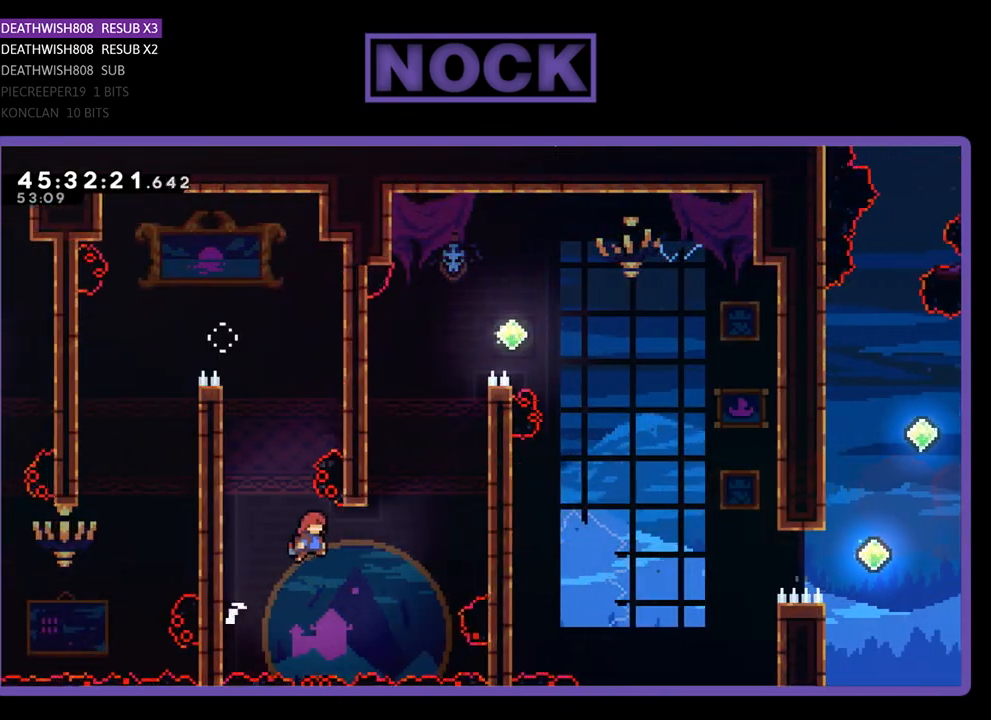
{"buttons": ["CIRCLE", "R2", "DPAD_UP", "DPAD_RIGHT"], "events": [[33, "CROSS", "up"], [300, "CIRCLE", "down"], [333, "DPAD_UP", "down"]]}
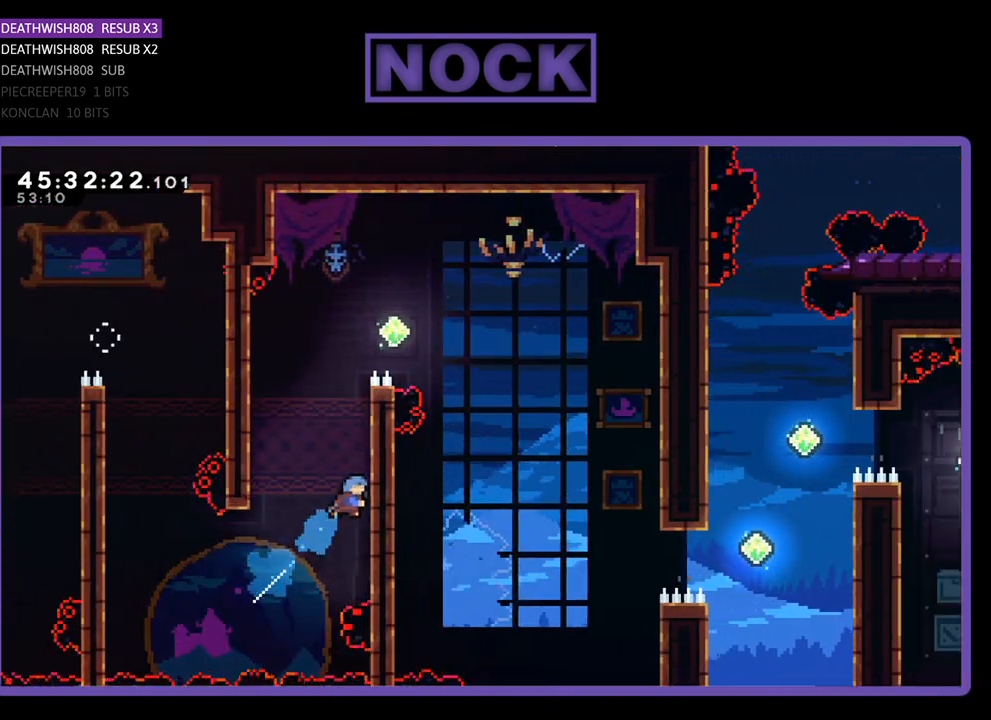
{"buttons": ["R2", "DPAD_UP", "DPAD_RIGHT"], "events": [[100, "CIRCLE", "up"], [200, "CROSS", "down"], [333, "CROSS", "up"], [400, "CROSS", "down"], [500, "CROSS", "up"]]}
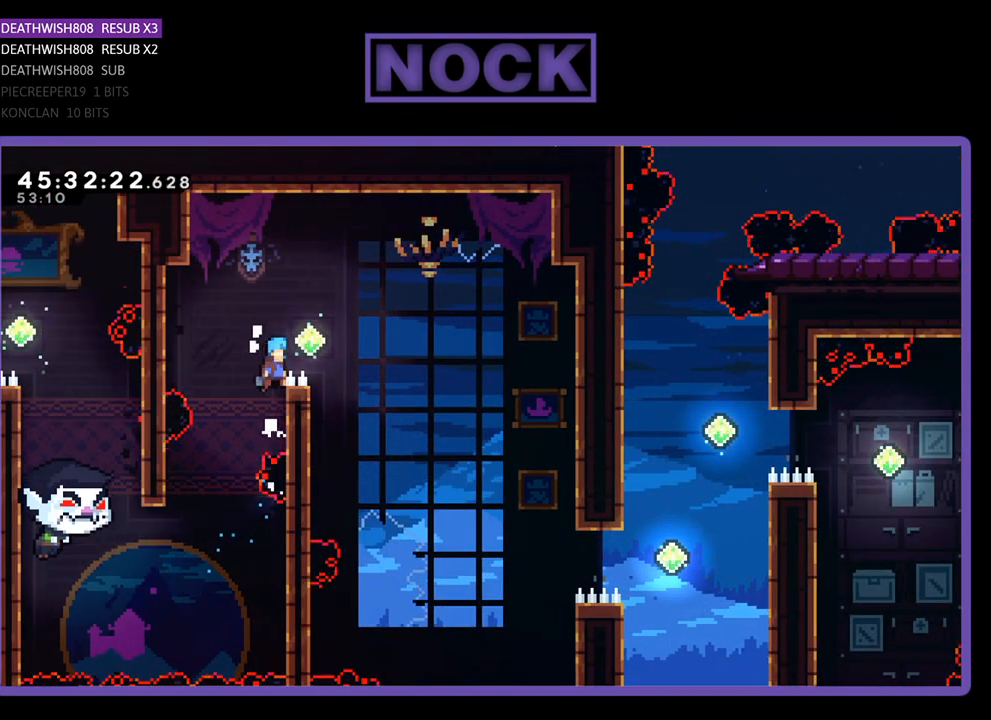
{"buttons": ["CROSS", "R2", "DPAD_RIGHT"], "events": [[100, "CROSS", "down"], [100, "DPAD_UP", "up"]]}
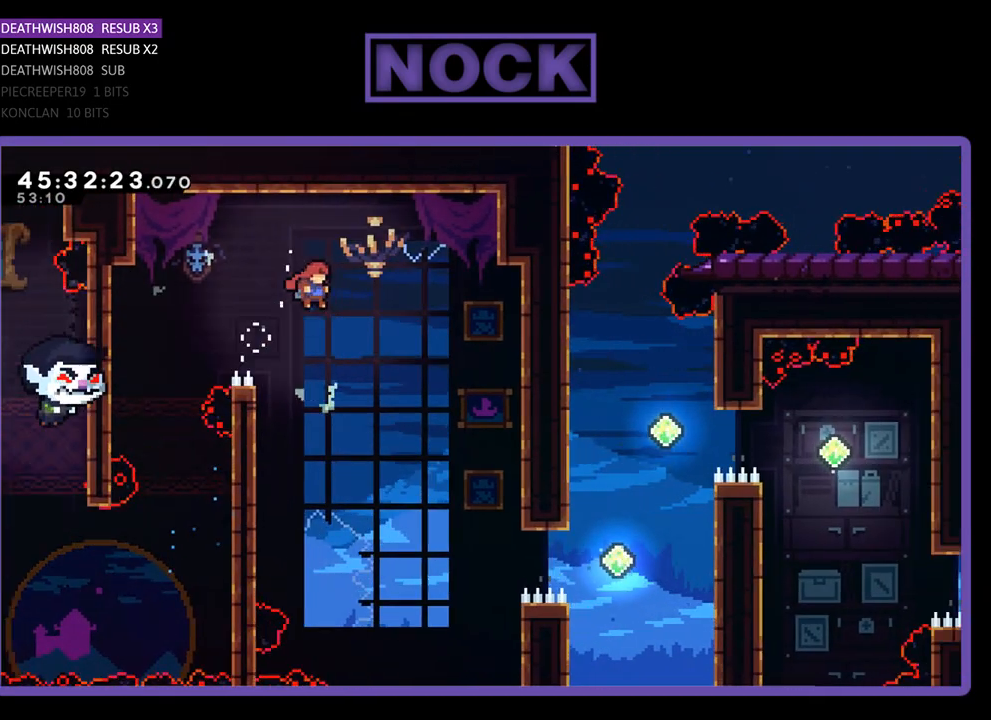
{"buttons": ["R2", "DPAD_RIGHT"], "events": [[167, "CROSS", "up"]]}
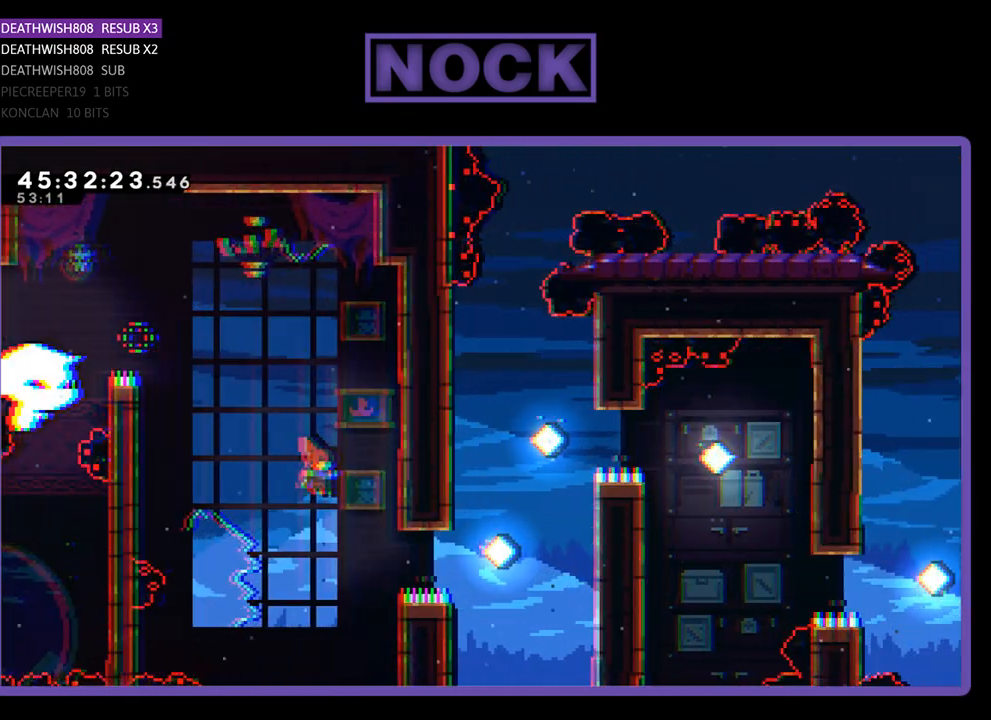
{"buttons": ["CIRCLE", "R2", "DPAD_RIGHT"], "events": [[167, "CIRCLE", "down"]]}
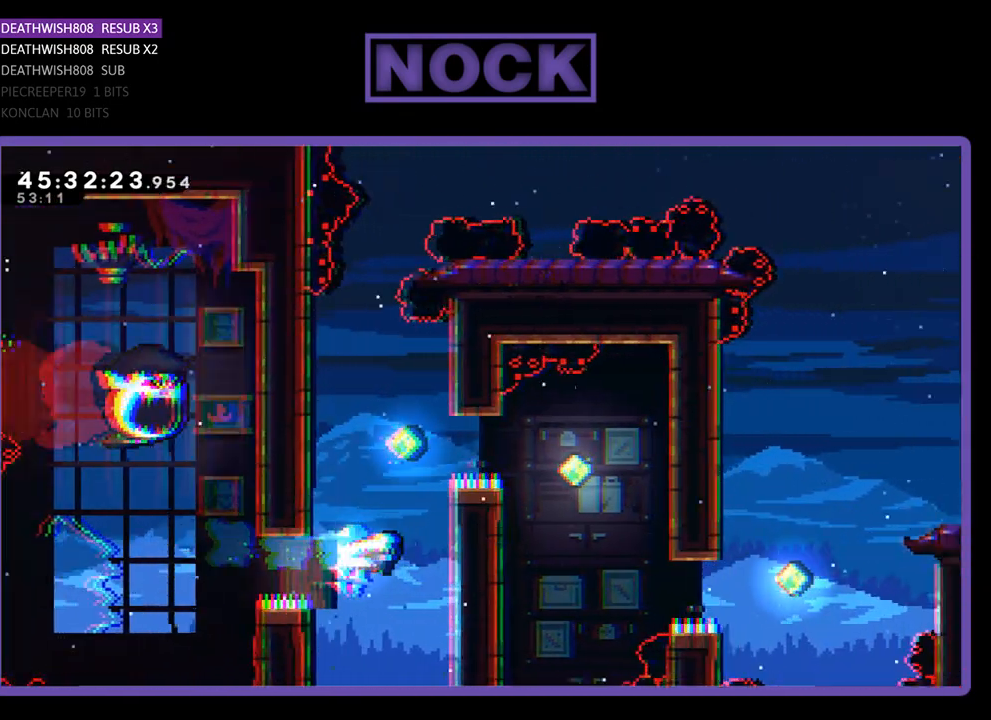
{"buttons": ["R2", "DPAD_UP"], "events": [[167, "DPAD_UP", "down"], [333, "CIRCLE", "up"], [500, "DPAD_RIGHT", "up"]]}
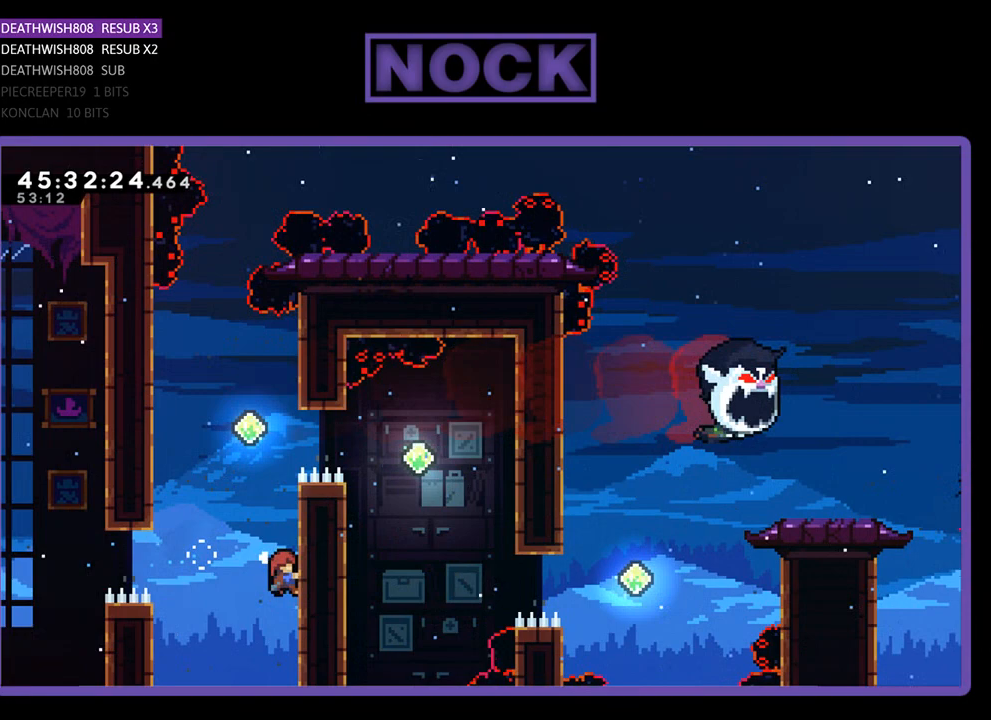
{"buttons": ["R2", "DPAD_UP"], "events": [[167, "DPAD_UP", "up"], [300, "CROSS", "down"], [367, "DPAD_LEFT", "down"], [433, "DPAD_LEFT", "up"], [467, "CROSS", "up"], [467, "DPAD_UP", "down"]]}
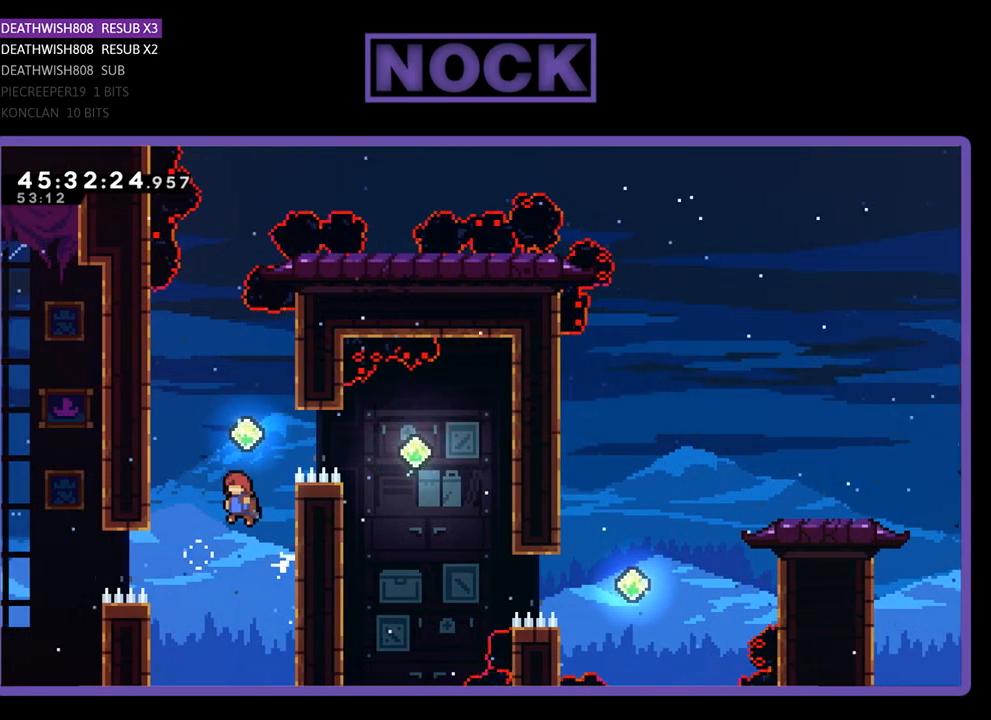
{"buttons": ["R2"], "events": [[33, "CIRCLE", "down"], [267, "CIRCLE", "up"], [267, "DPAD_UP", "up"]]}